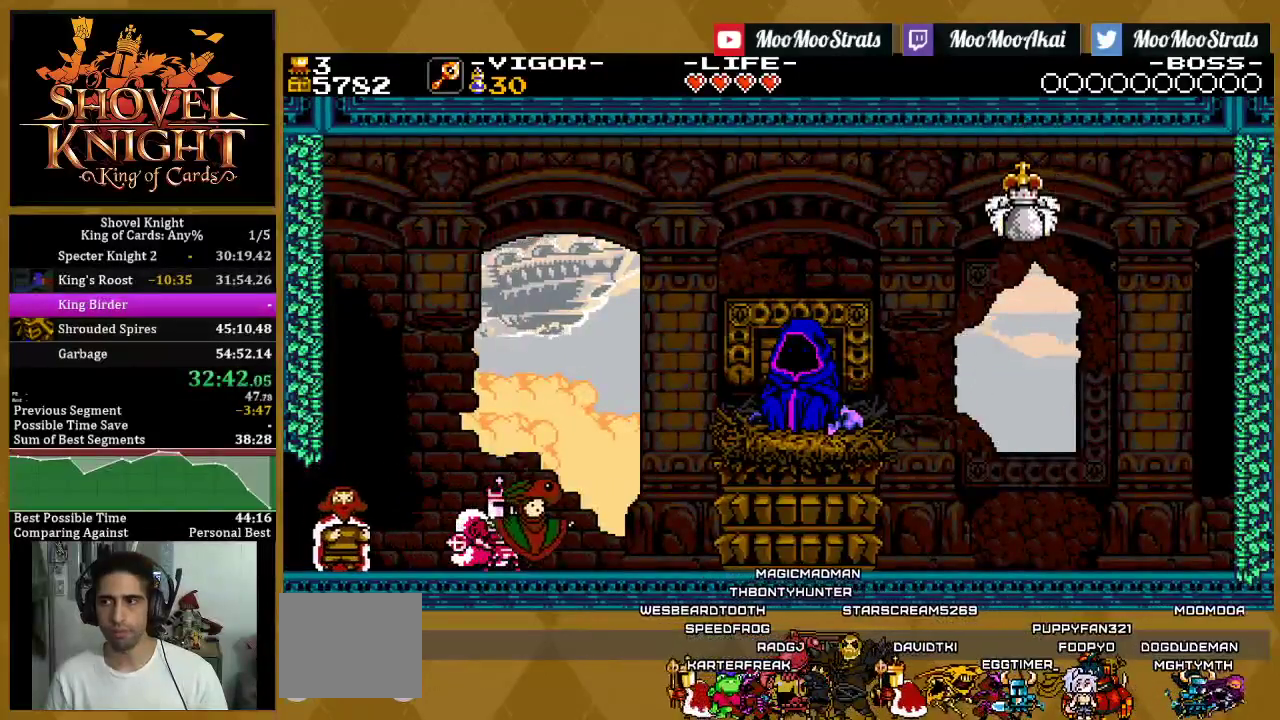
Gameplay with a controller (PlayStation layout); each line is a JSON object with the inputs held at the frame after it. "events" lists button and stick changes between this image and that frame as [ms after this image, input, new state], when the widget could be followed in between. This document gives stick clicks only as held states, not as events. Not read: DPAD_DOWN.
{"buttons": ["SQUARE", "DPAD_RIGHT"], "left_stick": "center", "right_stick": "center", "events": []}
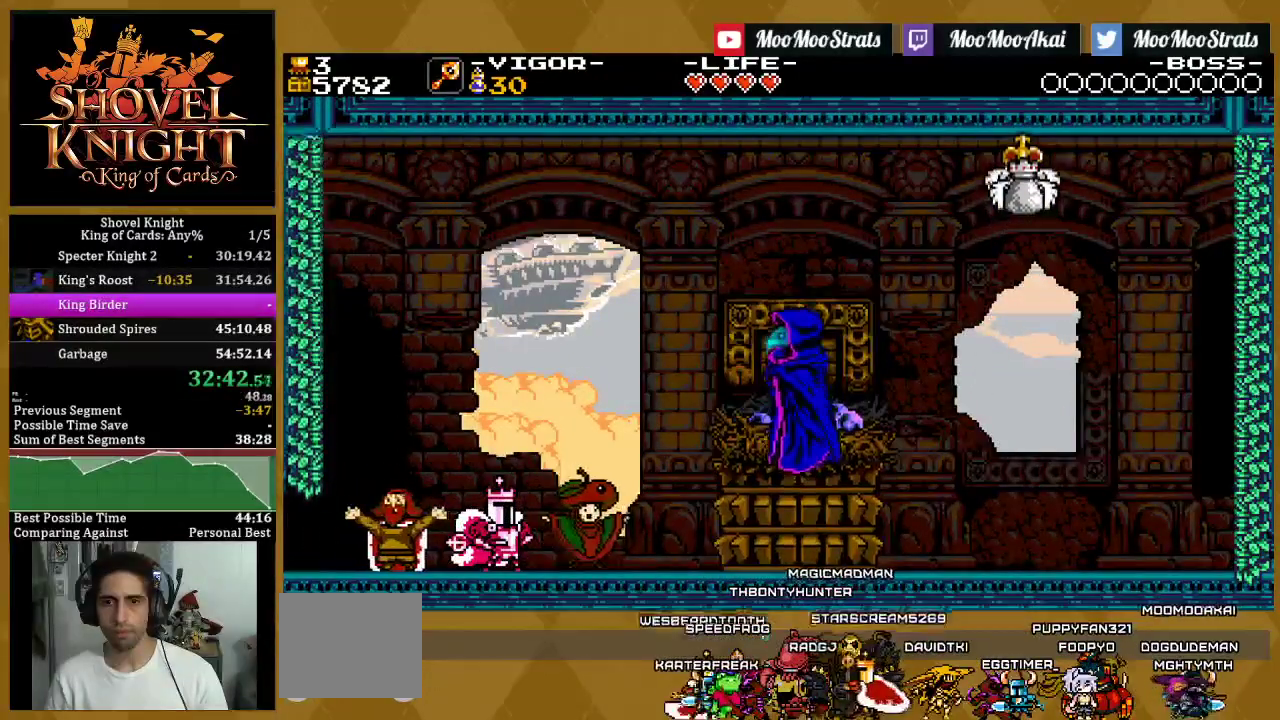
{"buttons": ["SQUARE", "DPAD_RIGHT"], "left_stick": "center", "right_stick": "center", "events": []}
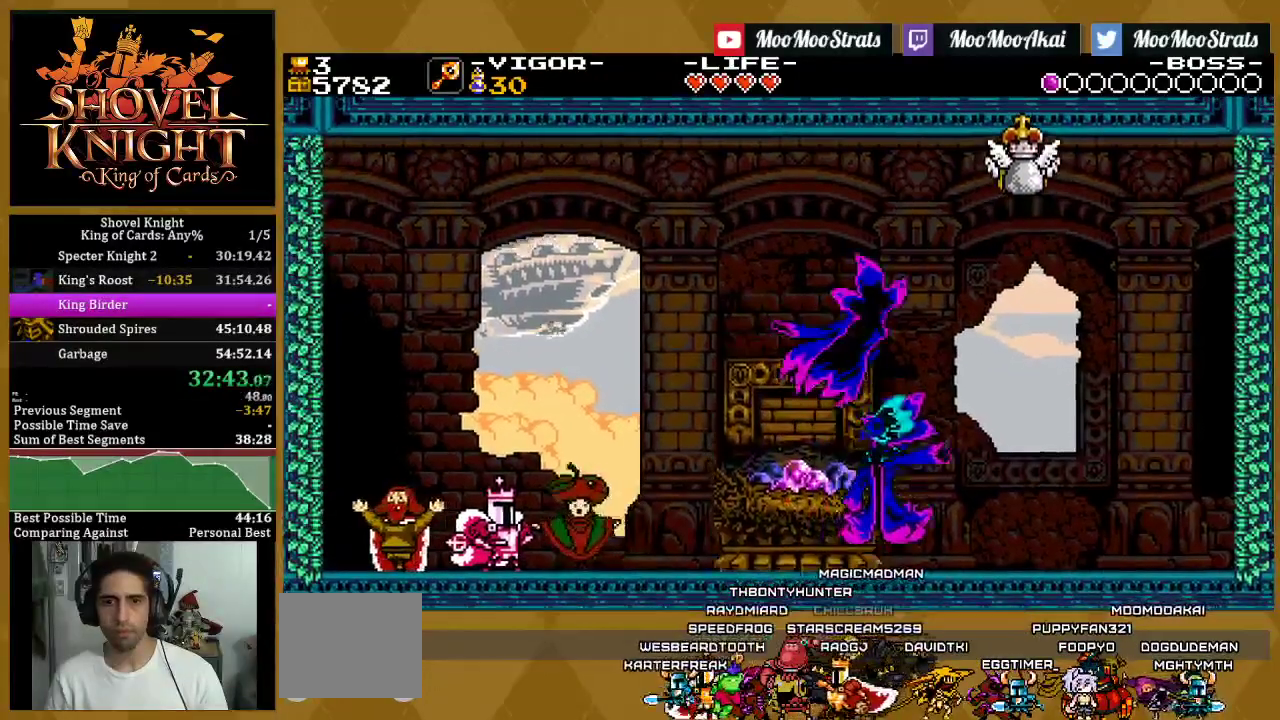
{"buttons": ["CROSS", "SQUARE", "DPAD_RIGHT"], "left_stick": "center", "right_stick": "center", "events": [[150, "CROSS", "down"], [267, "CROSS", "up"], [333, "CROSS", "down"], [433, "CROSS", "up"], [500, "CROSS", "down"]]}
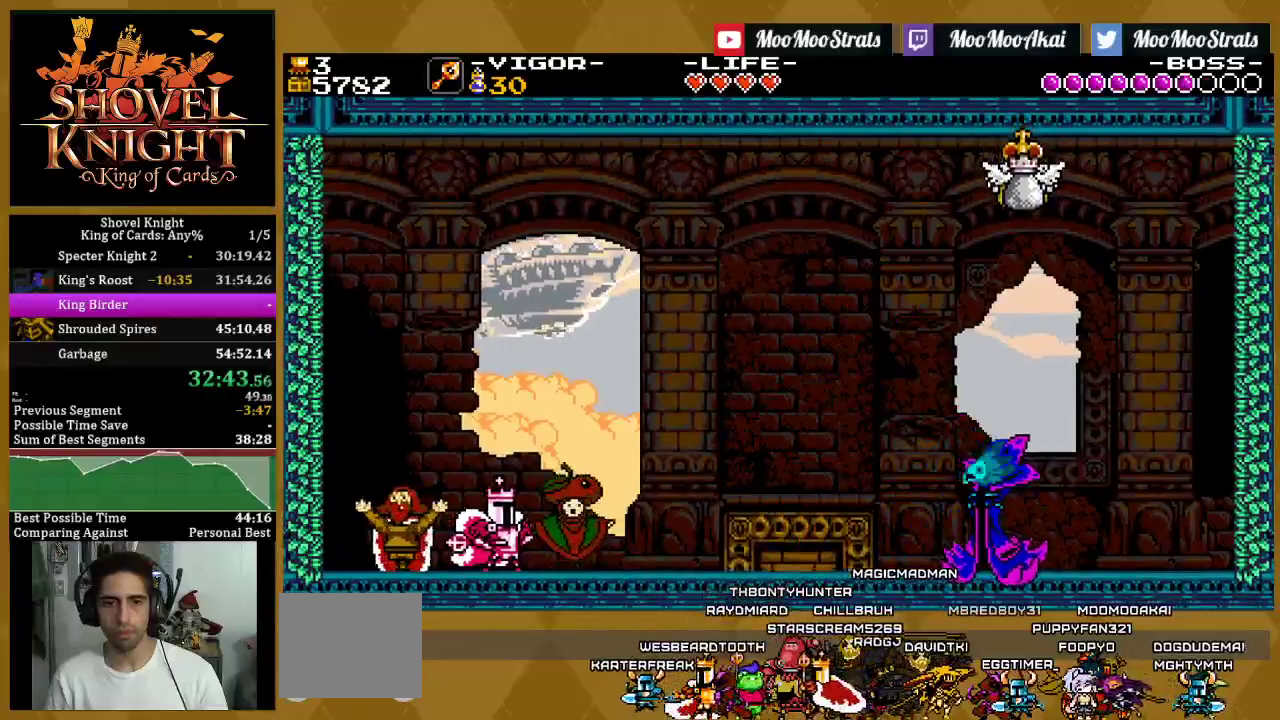
{"buttons": ["CROSS", "SQUARE", "DPAD_RIGHT"], "left_stick": "center", "right_stick": "center", "events": [[83, "CROSS", "up"], [150, "CROSS", "down"], [267, "CROSS", "up"], [317, "CROSS", "down"], [433, "CROSS", "up"], [483, "CROSS", "down"]]}
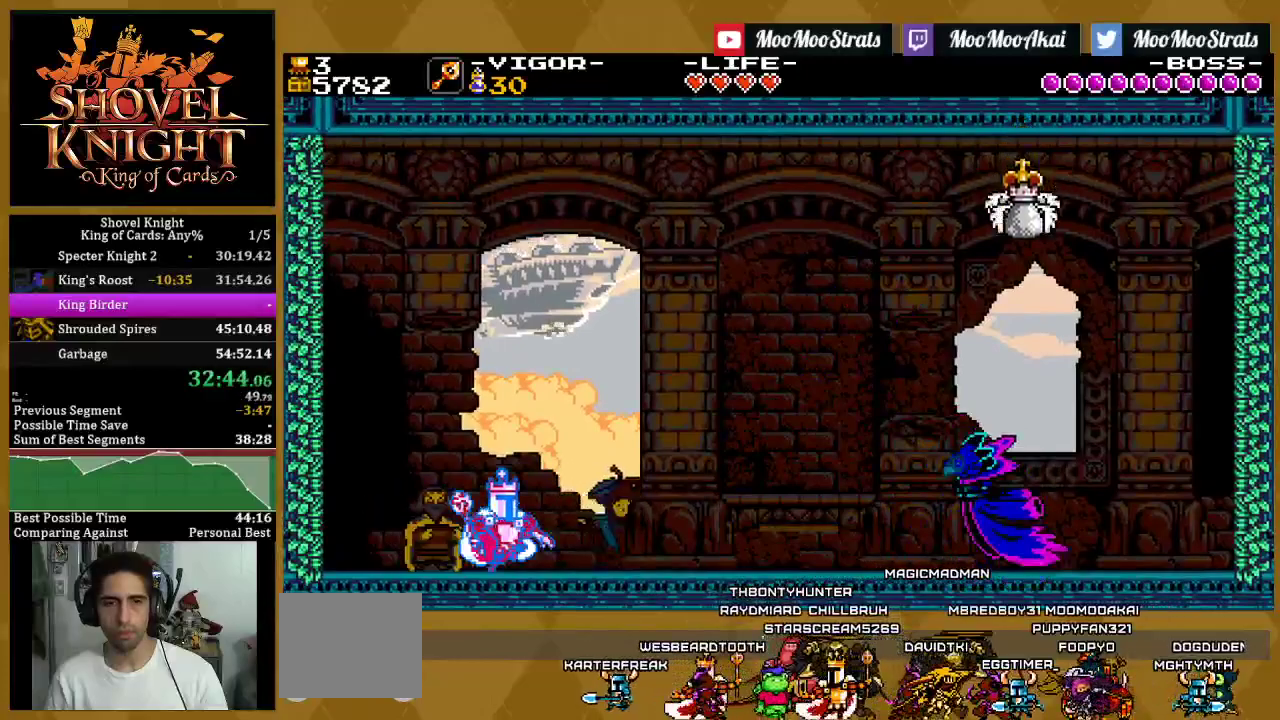
{"buttons": ["SQUARE", "DPAD_RIGHT"], "left_stick": "center", "right_stick": "center", "events": [[100, "CROSS", "up"], [150, "CROSS", "down"], [250, "CROSS", "up"]]}
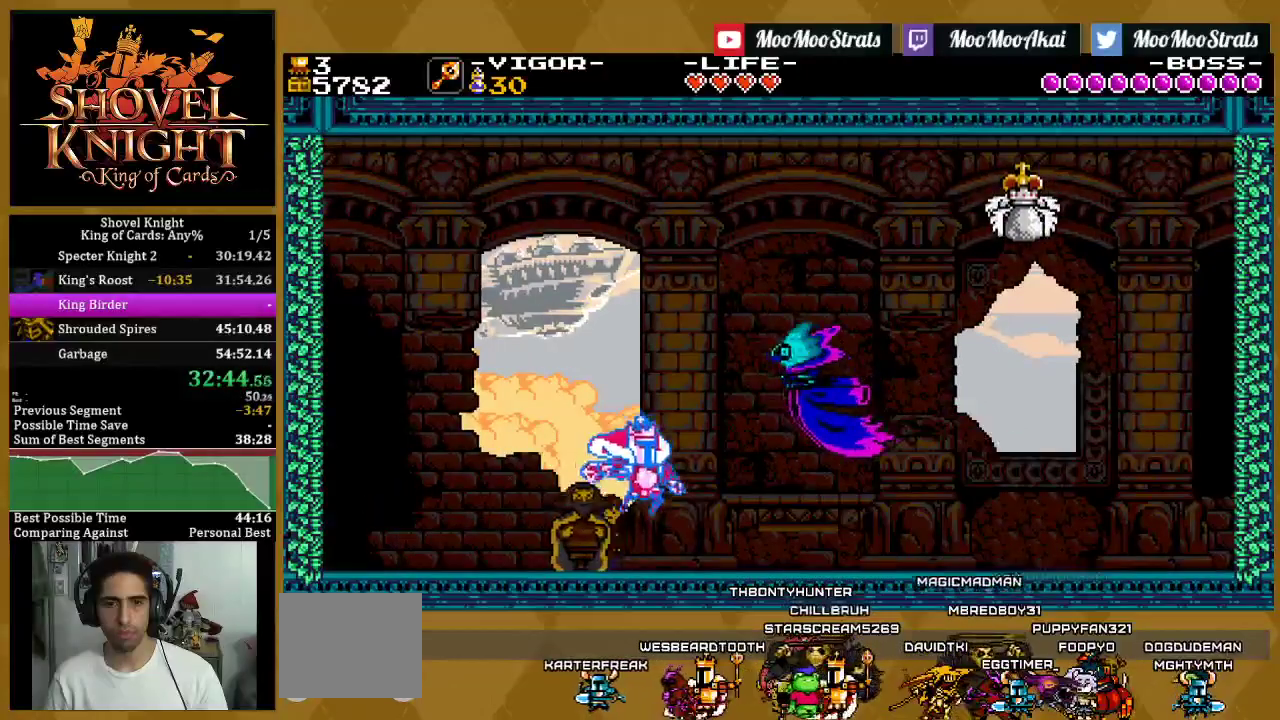
{"buttons": ["SQUARE"], "left_stick": "center", "right_stick": "center", "events": [[183, "DPAD_RIGHT", "up"]]}
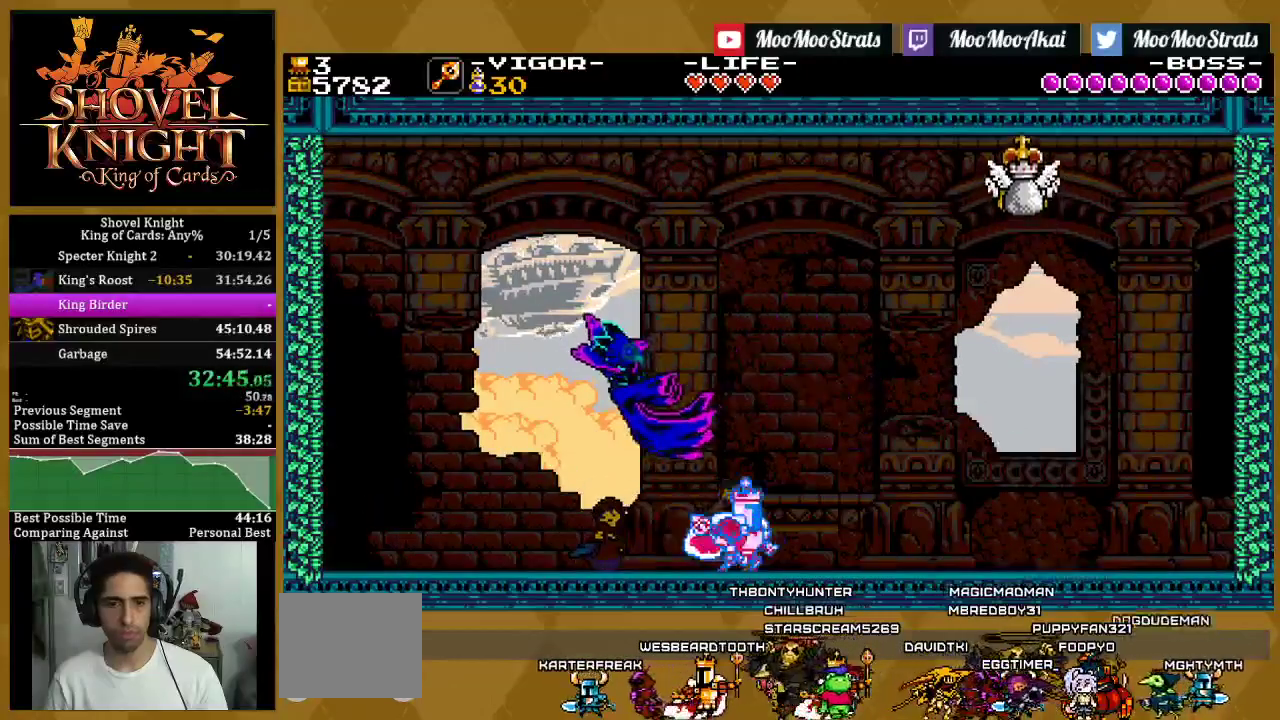
{"buttons": ["SQUARE", "DPAD_LEFT"], "left_stick": "center", "right_stick": "center", "events": [[67, "CROSS", "down"], [117, "DPAD_LEFT", "down"], [283, "CROSS", "up"], [283, "SQUARE", "up"], [350, "SQUARE", "down"]]}
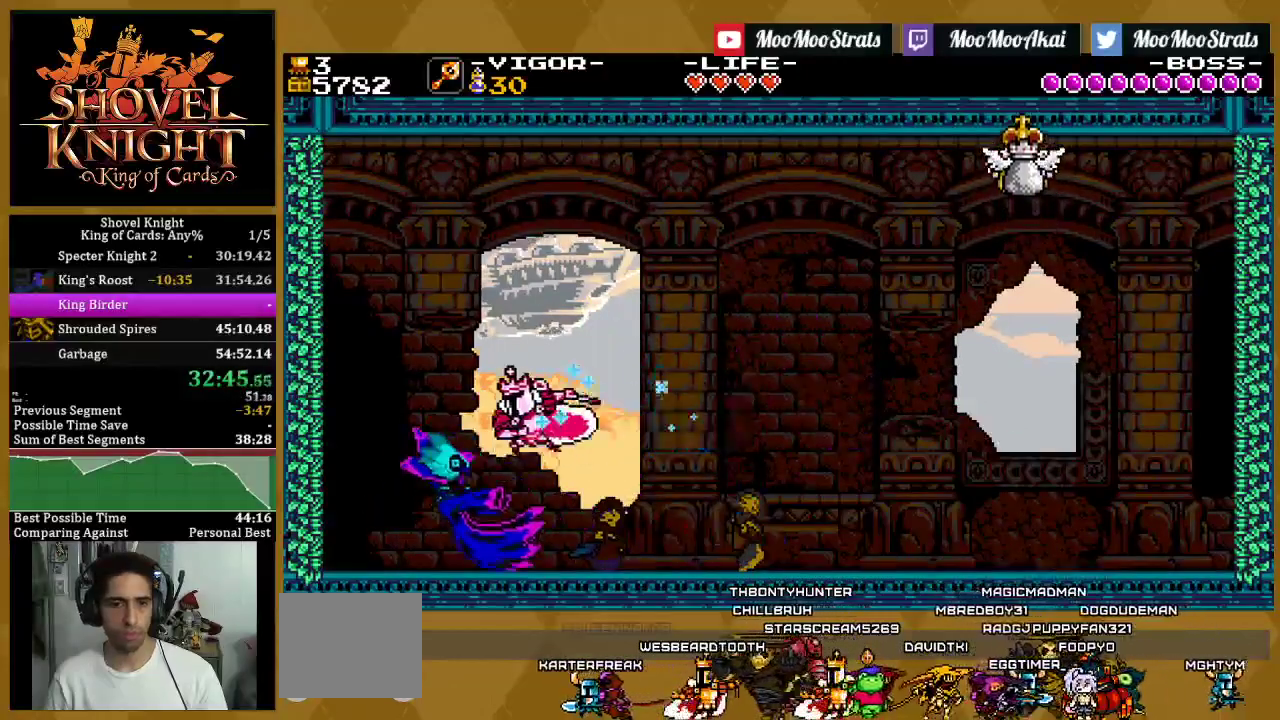
{"buttons": ["SQUARE", "DPAD_RIGHT"], "left_stick": "center", "right_stick": "center", "events": [[283, "DPAD_LEFT", "up"], [333, "DPAD_RIGHT", "down"], [383, "DPAD_RIGHT", "up"], [500, "DPAD_RIGHT", "down"]]}
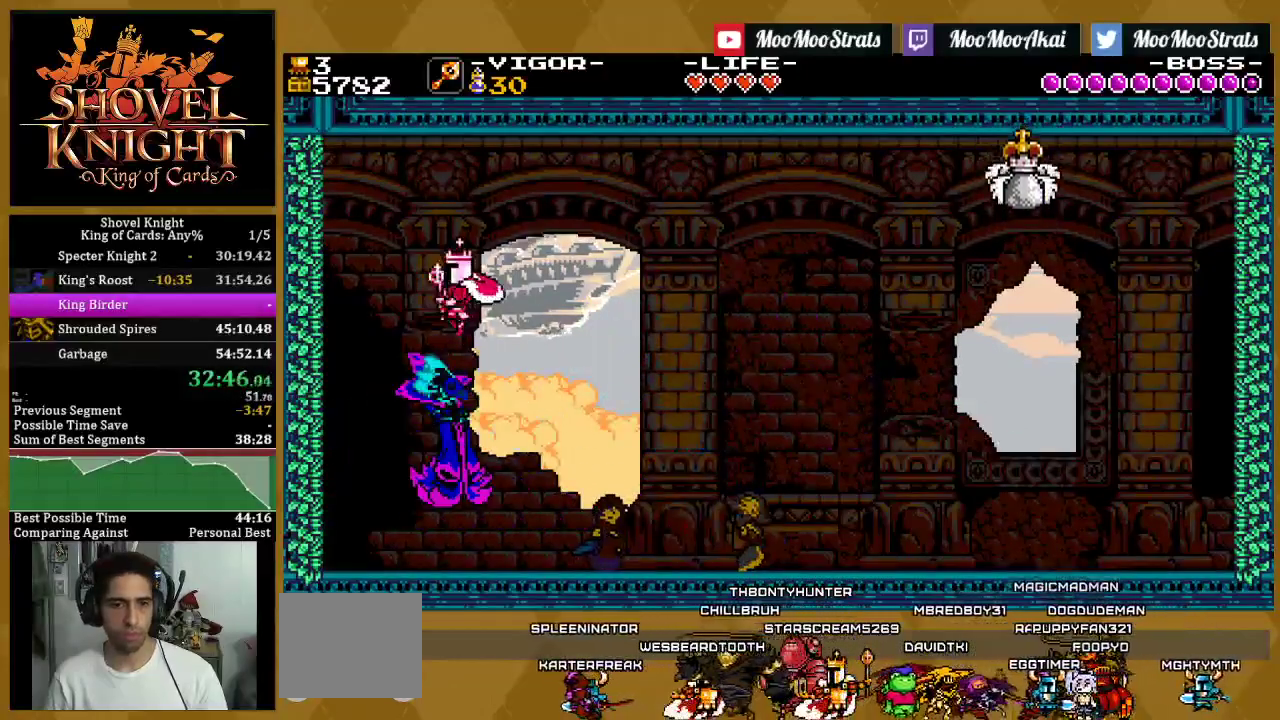
{"buttons": ["SQUARE", "DPAD_LEFT"], "left_stick": "center", "right_stick": "center", "events": [[333, "DPAD_LEFT", "down"], [333, "DPAD_RIGHT", "up"]]}
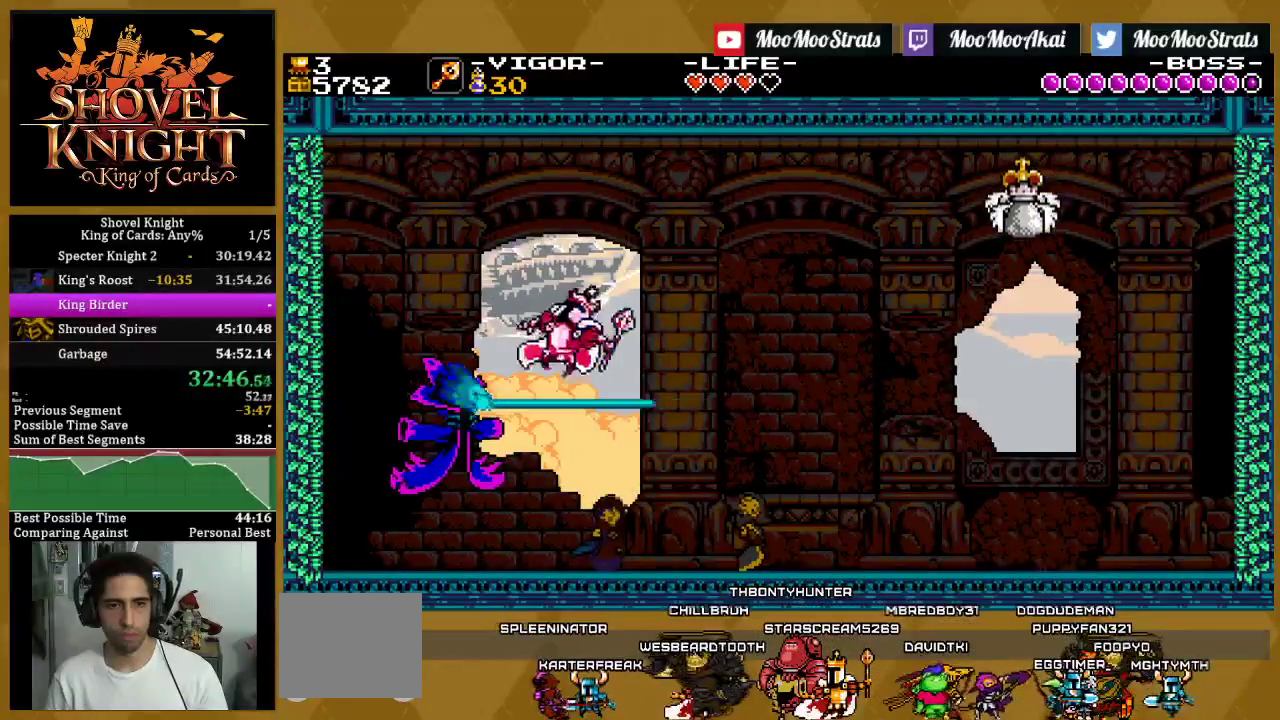
{"buttons": ["CROSS", "SQUARE", "DPAD_LEFT"], "left_stick": "center", "right_stick": "center", "events": [[100, "DPAD_LEFT", "up"], [217, "DPAD_LEFT", "down"], [467, "CROSS", "down"]]}
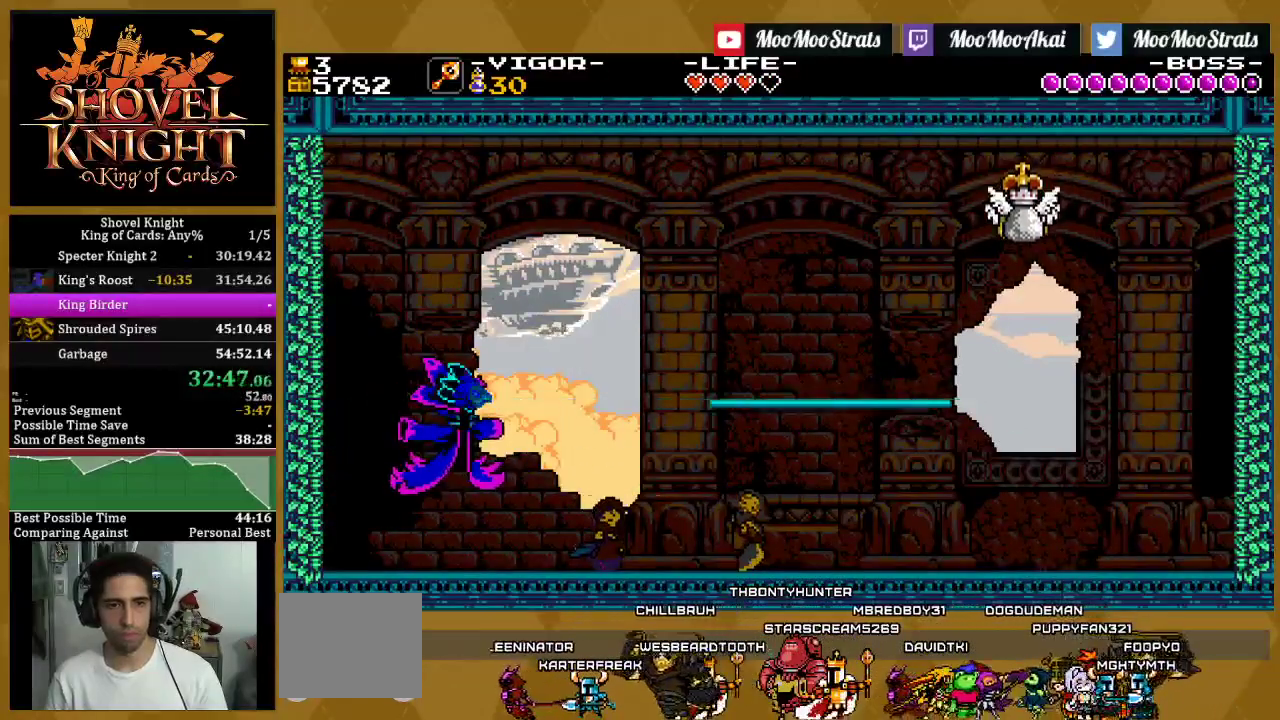
{"buttons": ["SQUARE", "DPAD_RIGHT"], "left_stick": "center", "right_stick": "center", "events": [[150, "SQUARE", "up"], [167, "CROSS", "up"], [233, "SQUARE", "down"], [350, "DPAD_LEFT", "up"], [383, "DPAD_RIGHT", "down"]]}
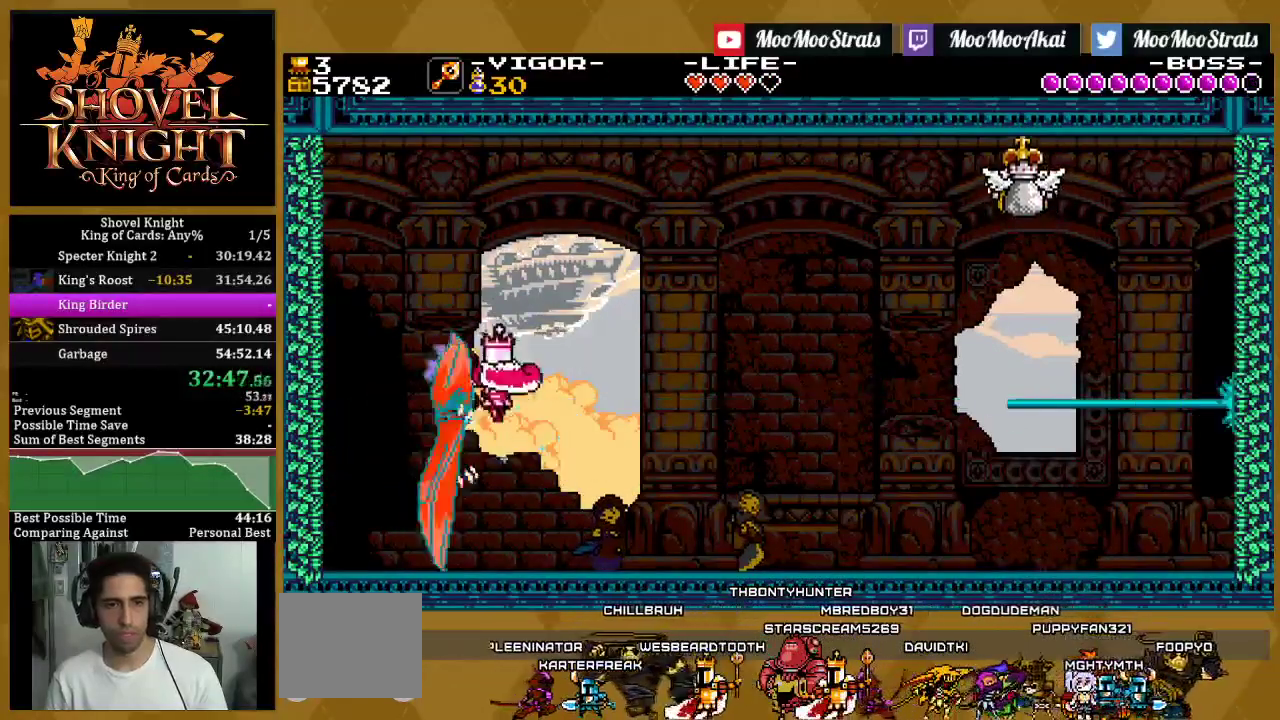
{"buttons": ["SQUARE", "DPAD_RIGHT"], "left_stick": "center", "right_stick": "center", "events": []}
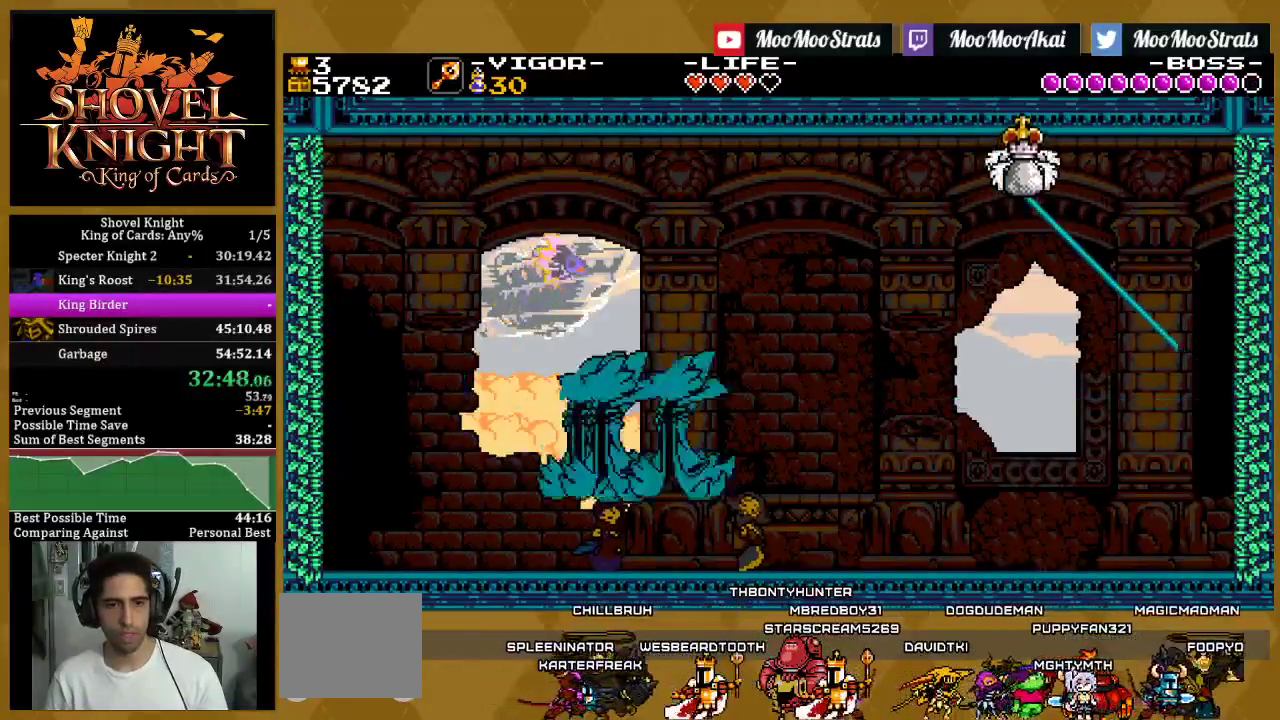
{"buttons": ["SQUARE", "DPAD_RIGHT"], "left_stick": "center", "right_stick": "center", "events": []}
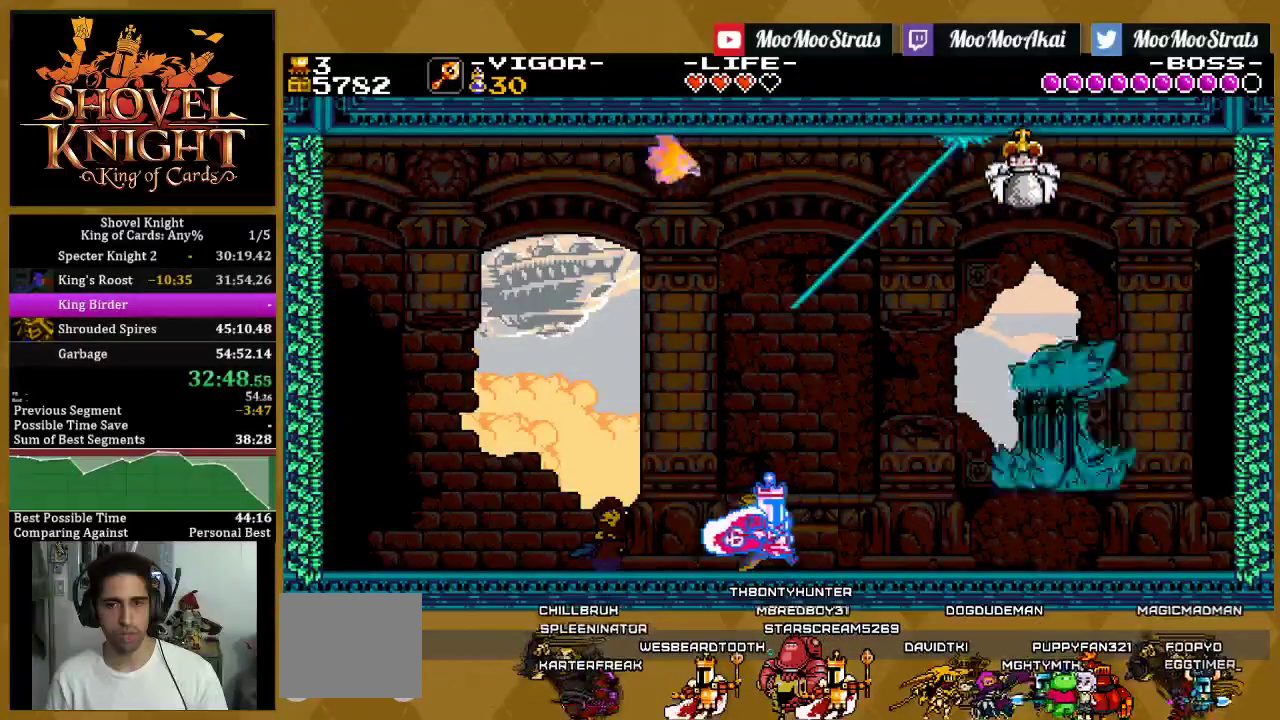
{"buttons": ["CROSS", "DPAD_RIGHT"], "left_stick": "center", "right_stick": "center", "events": [[267, "CROSS", "down"], [500, "SQUARE", "up"]]}
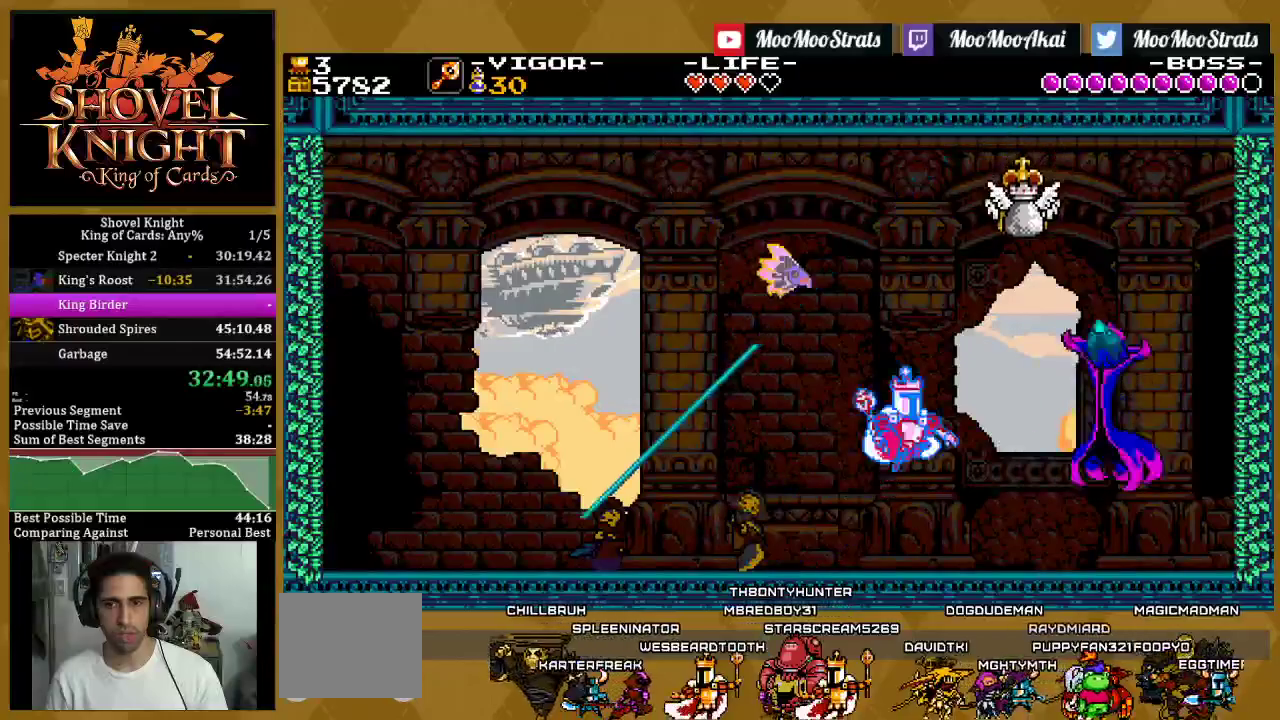
{"buttons": ["SQUARE"], "left_stick": "center", "right_stick": "center", "events": [[17, "CROSS", "up"], [67, "SQUARE", "down"], [400, "DPAD_RIGHT", "up"]]}
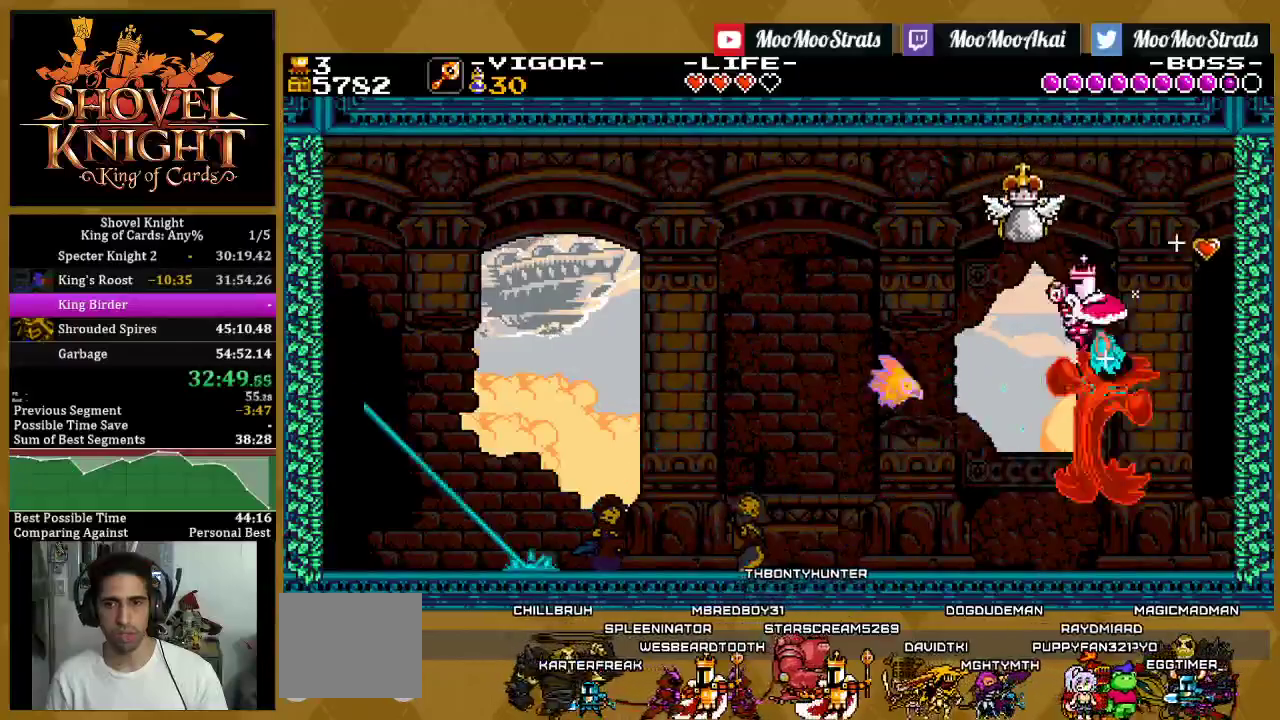
{"buttons": ["SQUARE", "DPAD_RIGHT"], "left_stick": "center", "right_stick": "center", "events": [[33, "DPAD_RIGHT", "down"], [133, "DPAD_RIGHT", "up"], [283, "DPAD_LEFT", "down"], [400, "DPAD_LEFT", "up"], [450, "DPAD_RIGHT", "down"]]}
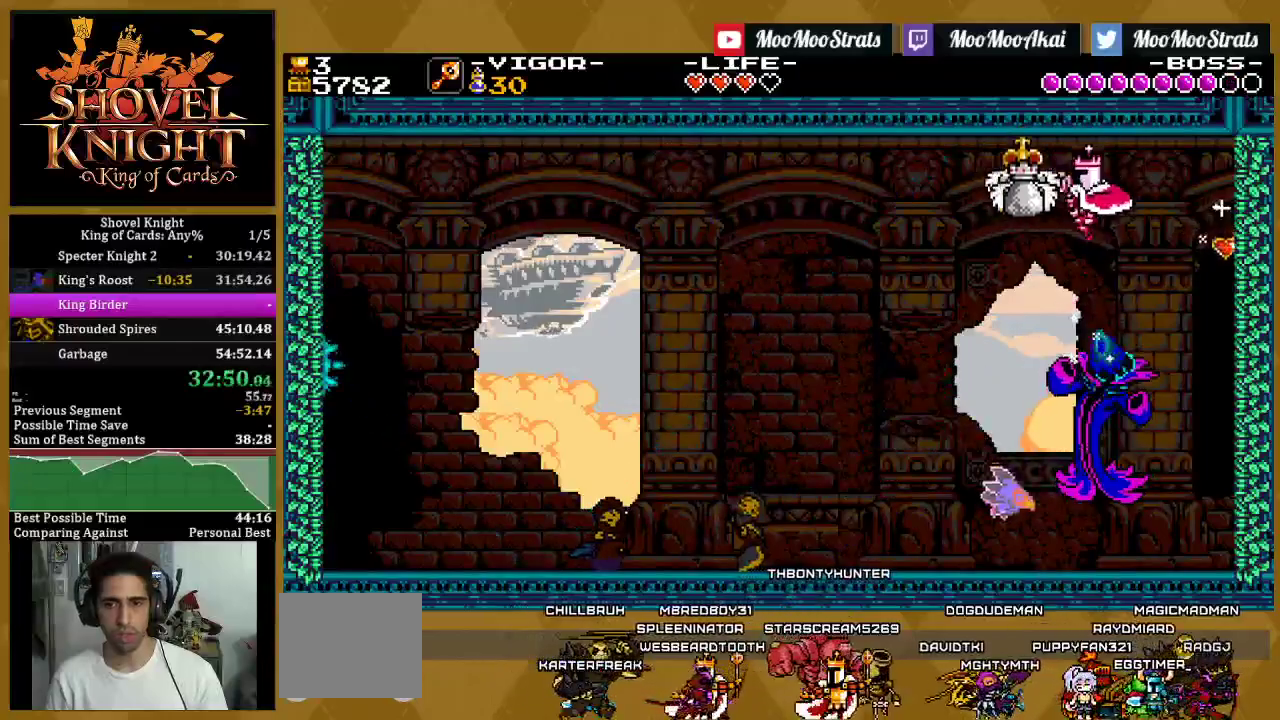
{"buttons": ["SQUARE"], "left_stick": "center", "right_stick": "center", "events": [[50, "DPAD_RIGHT", "up"], [283, "SQUARE", "up"], [350, "SQUARE", "down"]]}
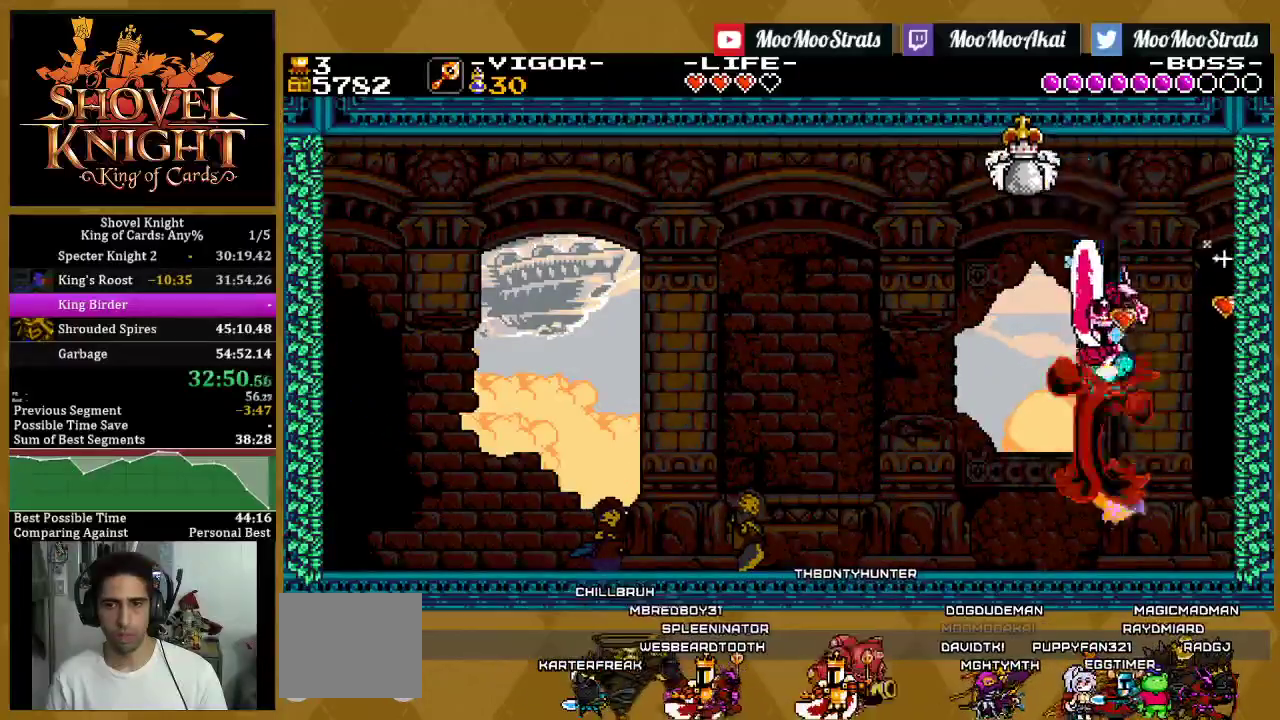
{"buttons": ["SQUARE", "DPAD_LEFT"], "left_stick": "center", "right_stick": "center", "events": [[50, "DPAD_LEFT", "down"]]}
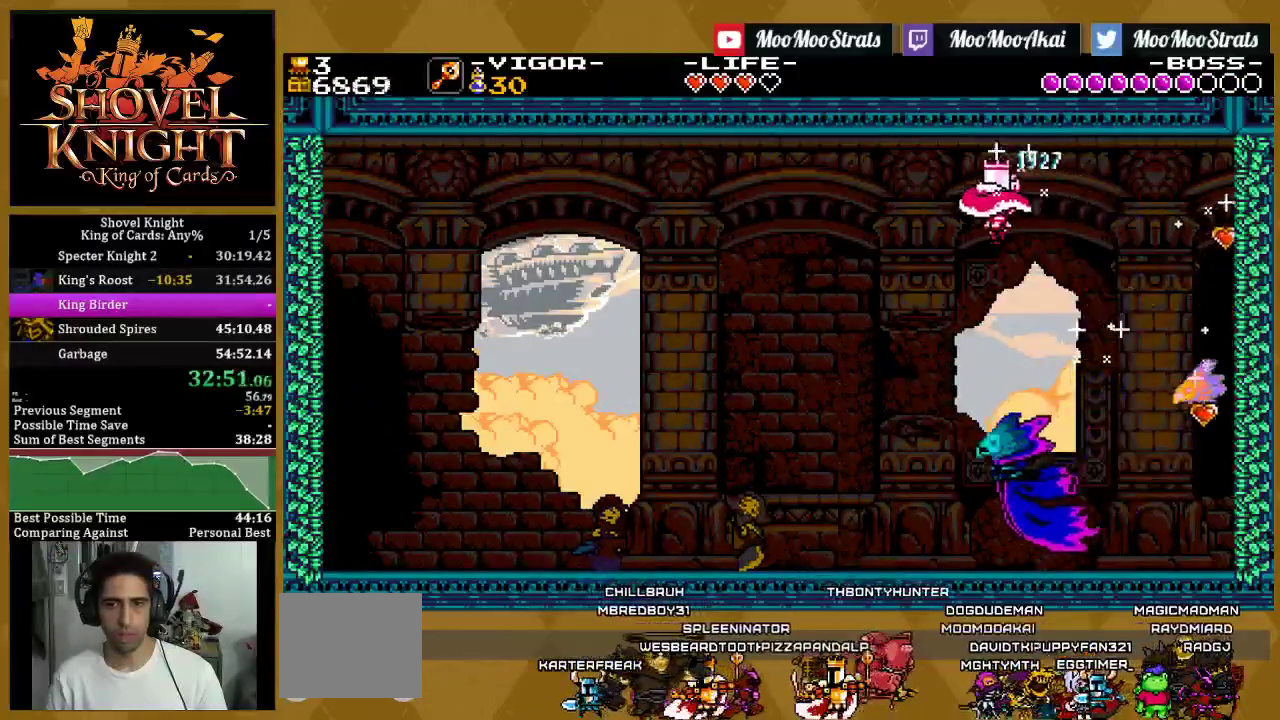
{"buttons": ["SQUARE", "DPAD_LEFT"], "left_stick": "center", "right_stick": "center", "events": []}
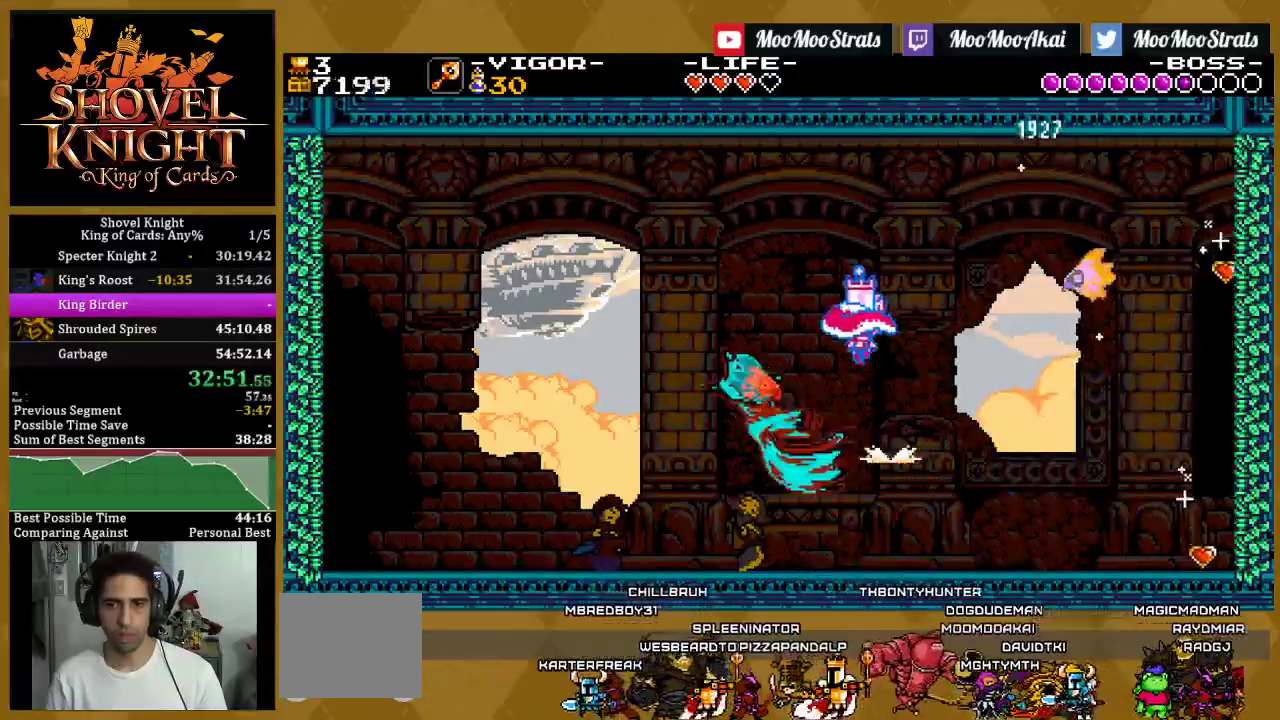
{"buttons": ["SQUARE", "DPAD_LEFT"], "left_stick": "center", "right_stick": "center", "events": []}
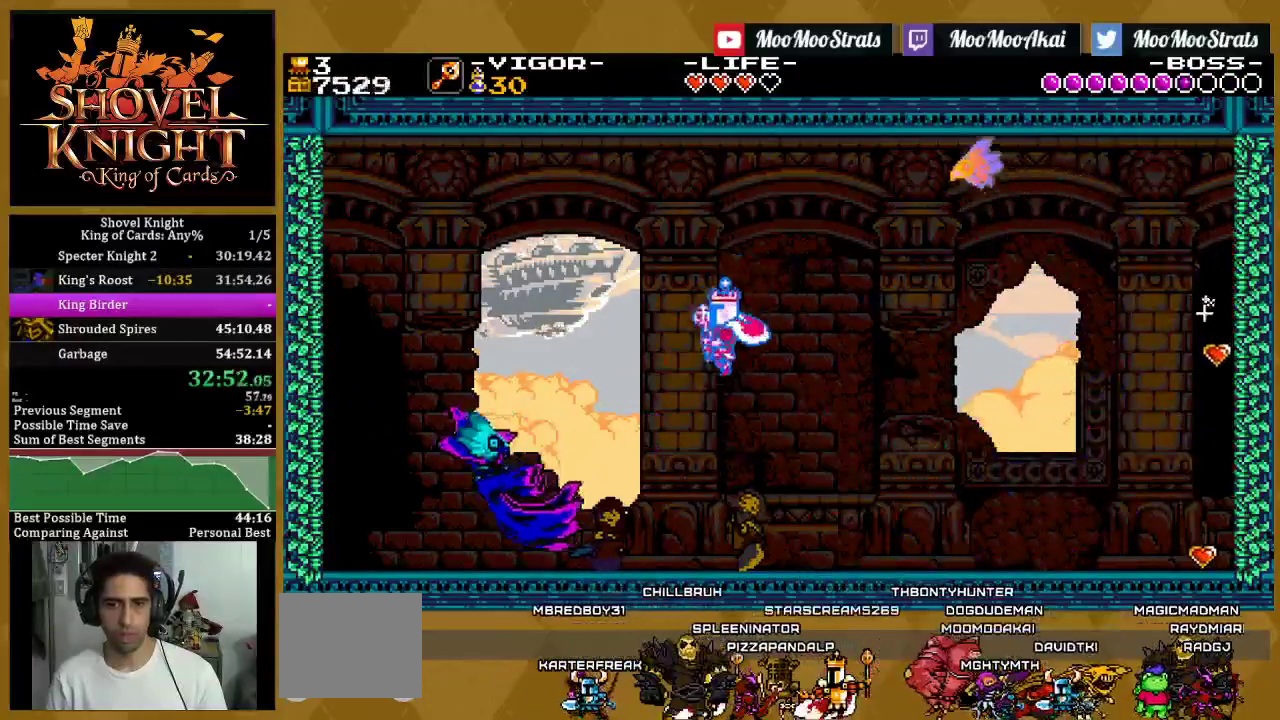
{"buttons": ["SQUARE", "DPAD_LEFT"], "left_stick": "center", "right_stick": "center", "events": [[133, "SQUARE", "up"], [200, "SQUARE", "down"]]}
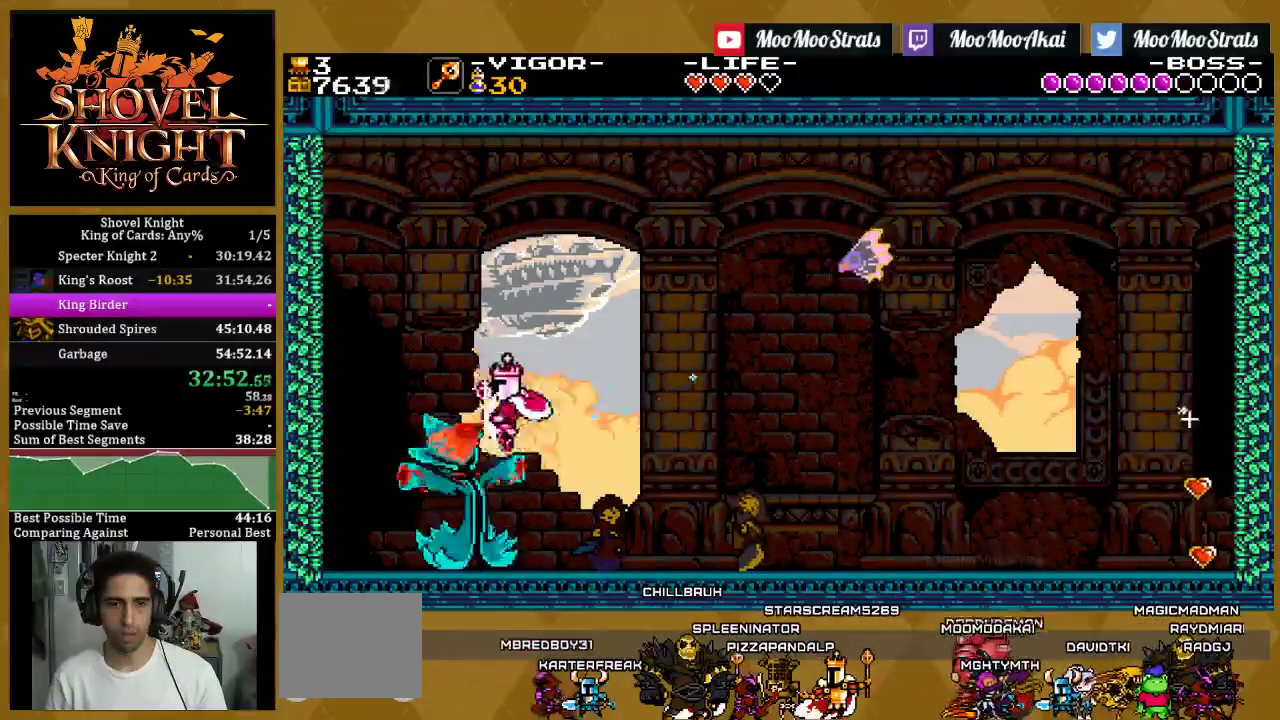
{"buttons": ["SQUARE"], "left_stick": "center", "right_stick": "center", "events": [[117, "DPAD_LEFT", "up"]]}
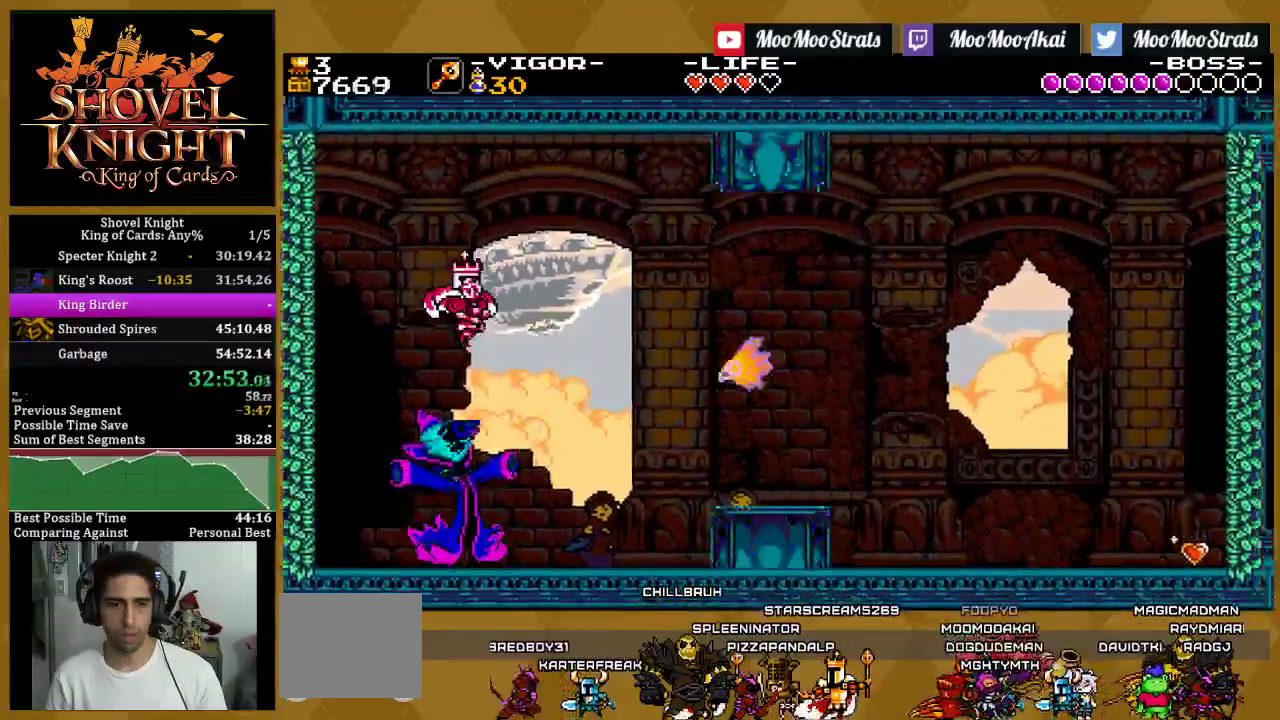
{"buttons": ["SQUARE", "DPAD_RIGHT"], "left_stick": "center", "right_stick": "center", "events": [[233, "SQUARE", "up"], [300, "SQUARE", "down"], [500, "DPAD_RIGHT", "down"]]}
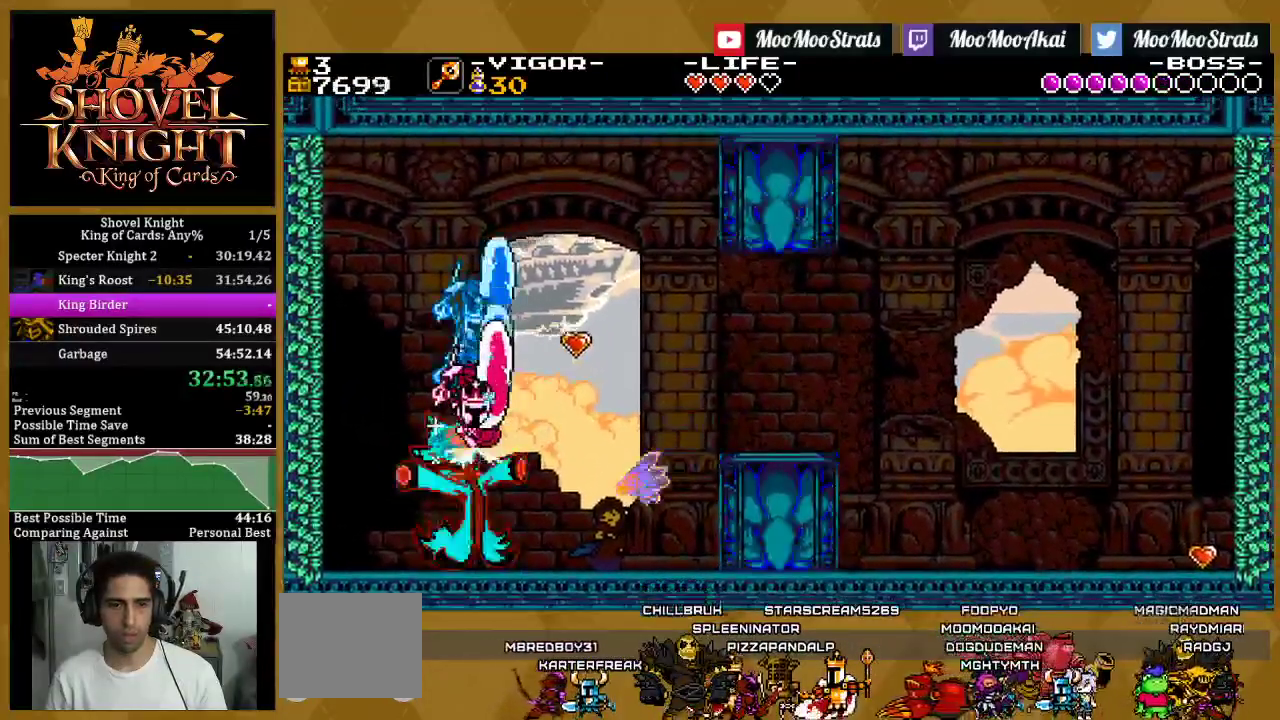
{"buttons": ["SQUARE", "DPAD_LEFT"], "left_stick": "center", "right_stick": "center", "events": [[400, "DPAD_LEFT", "down"], [400, "DPAD_RIGHT", "up"]]}
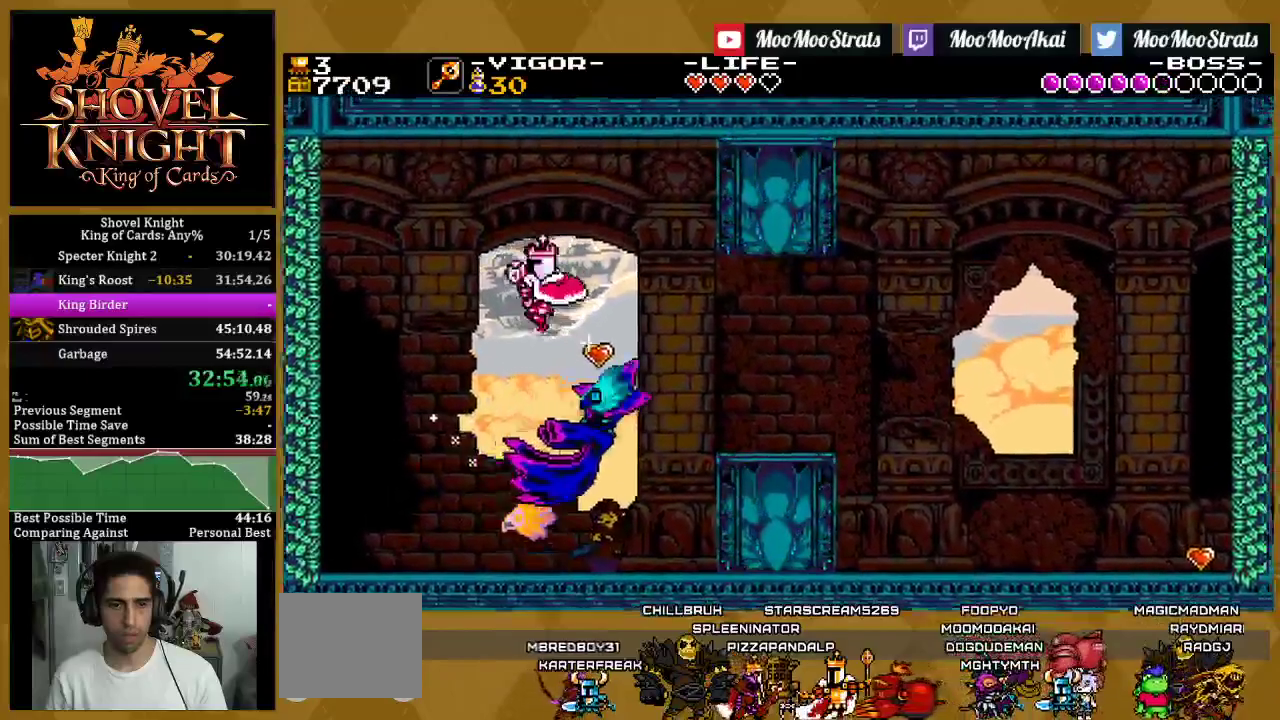
{"buttons": ["SQUARE"], "left_stick": "center", "right_stick": "center", "events": [[50, "DPAD_LEFT", "up"], [50, "DPAD_RIGHT", "down"], [500, "DPAD_RIGHT", "up"]]}
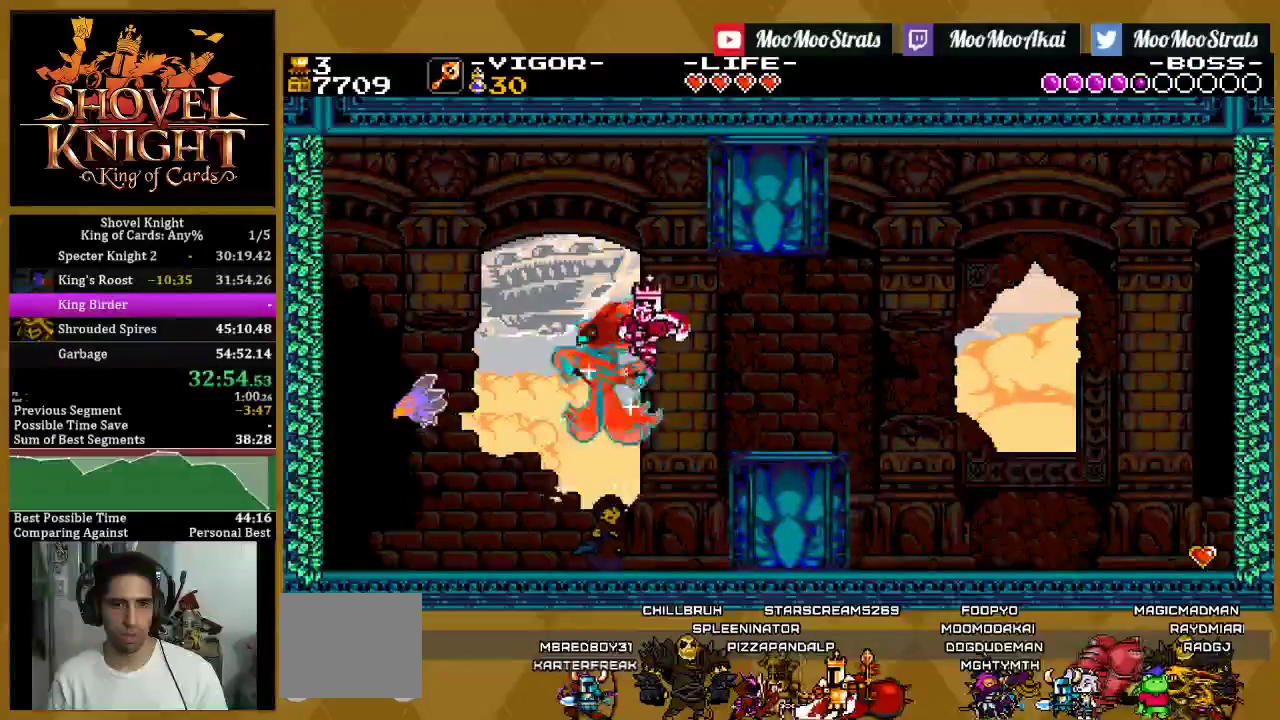
{"buttons": ["SQUARE"], "left_stick": "center", "right_stick": "center", "events": [[150, "DPAD_LEFT", "down"], [367, "DPAD_LEFT", "up"]]}